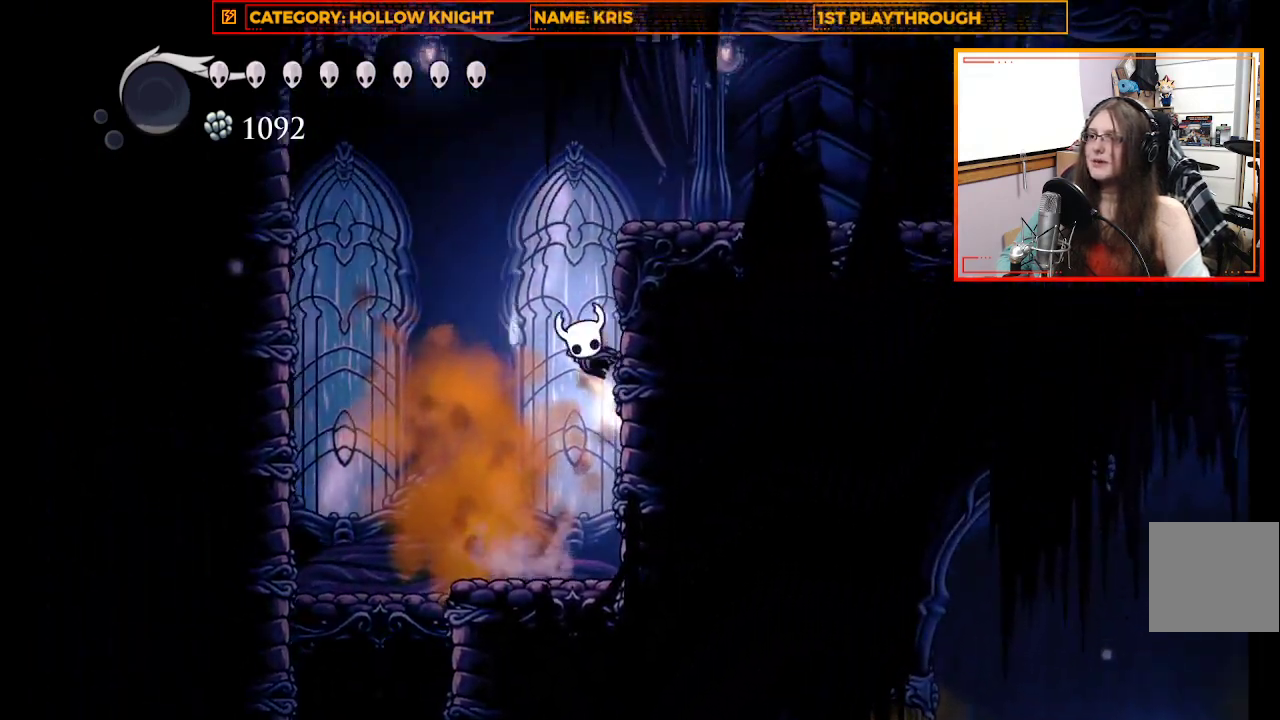
Gameplay with a controller (Xbox layout); each line is a JSON object with the inputs held at the frame after it. "events" lists button and stick changes between this image and that frame as [ms after this image, input, new state], when the widget could be followed in between.
{"buttons": [], "left_stick": "right", "right_stick": "center", "events": [[133, "A", "up"], [267, "A", "down"], [467, "A", "up"]]}
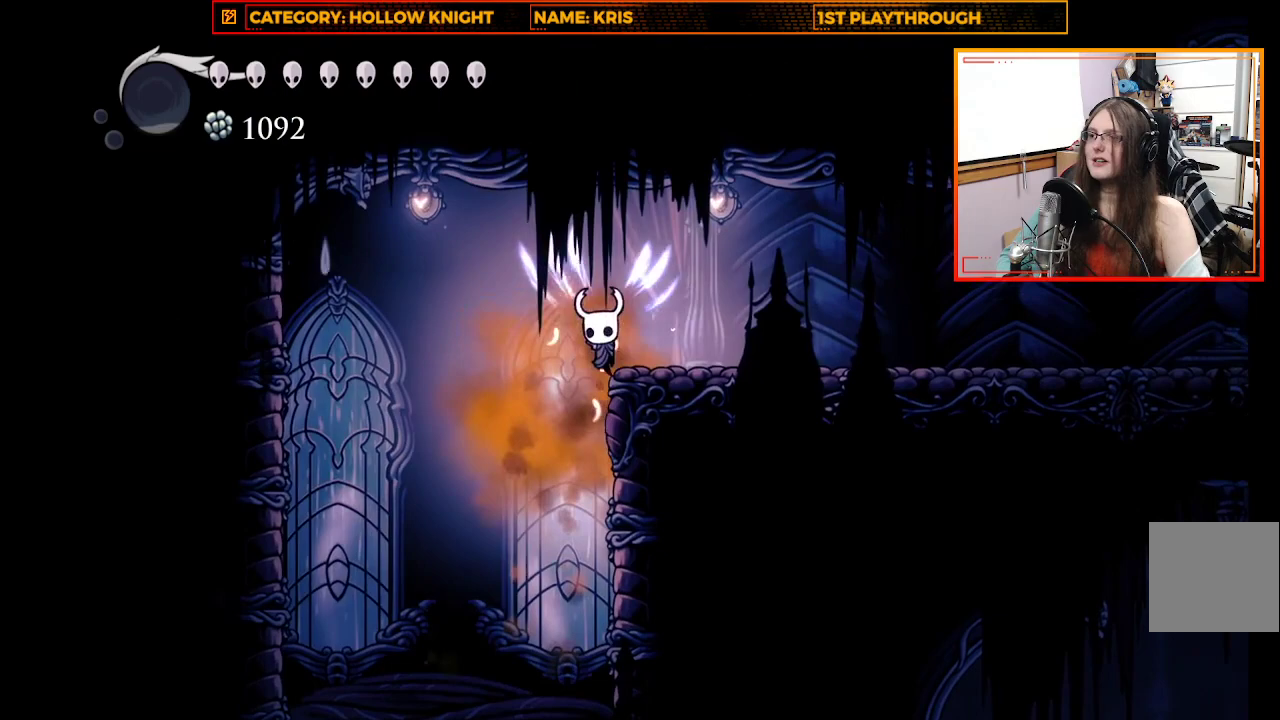
{"buttons": ["R2"], "left_stick": "right", "right_stick": "center", "events": [[333, "R2", "down"]]}
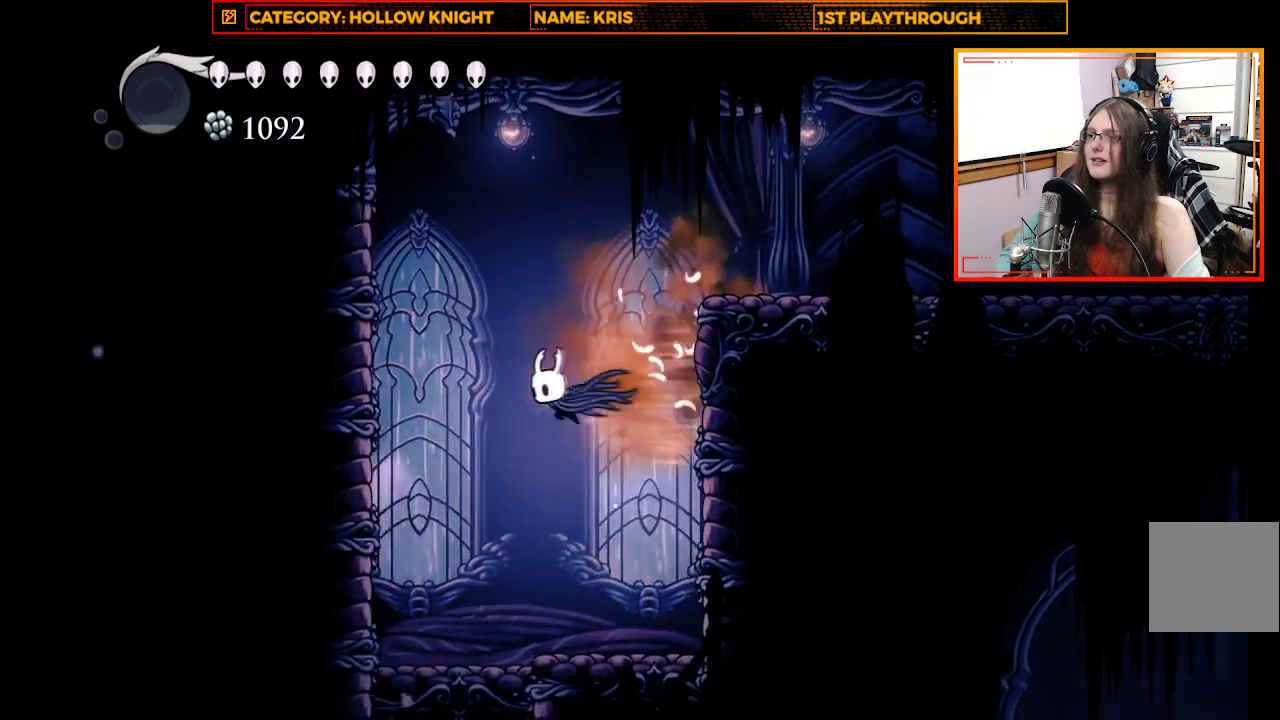
{"buttons": ["A"], "left_stick": "right", "right_stick": "center", "events": [[100, "R2", "up"], [300, "A", "down"]]}
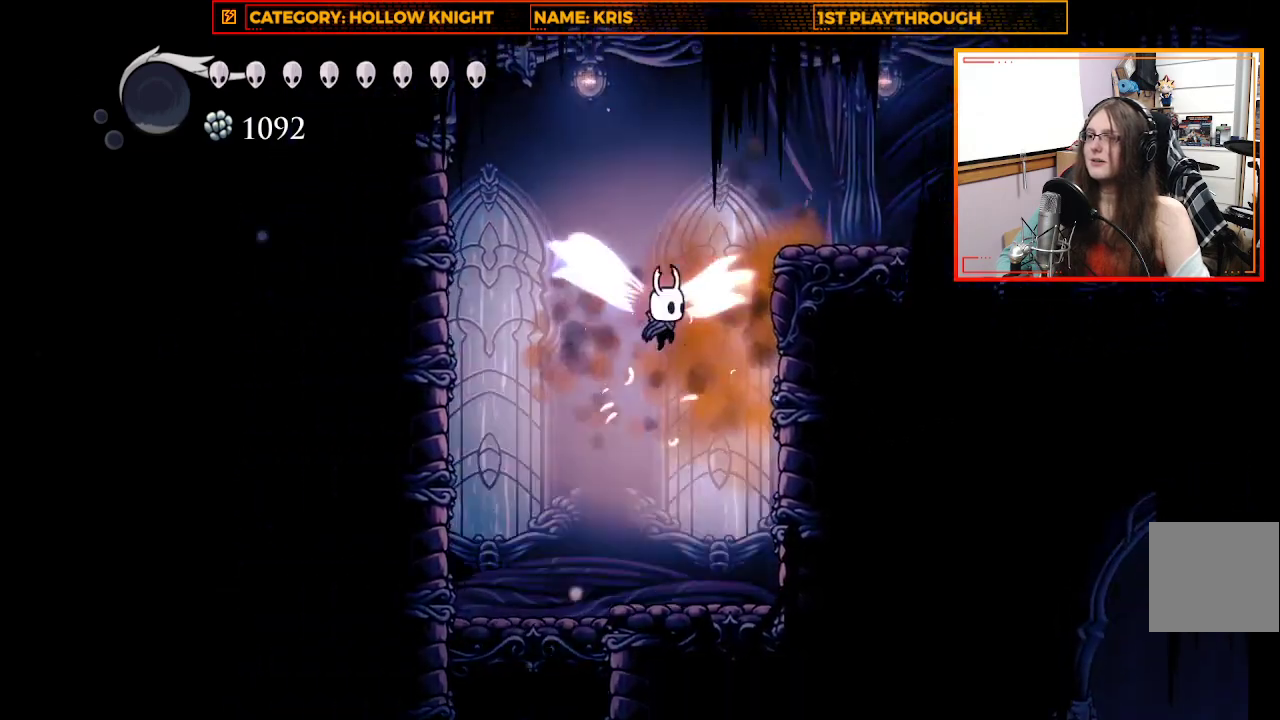
{"buttons": ["A"], "left_stick": "right", "right_stick": "center", "events": [[133, "A", "up"], [400, "A", "down"]]}
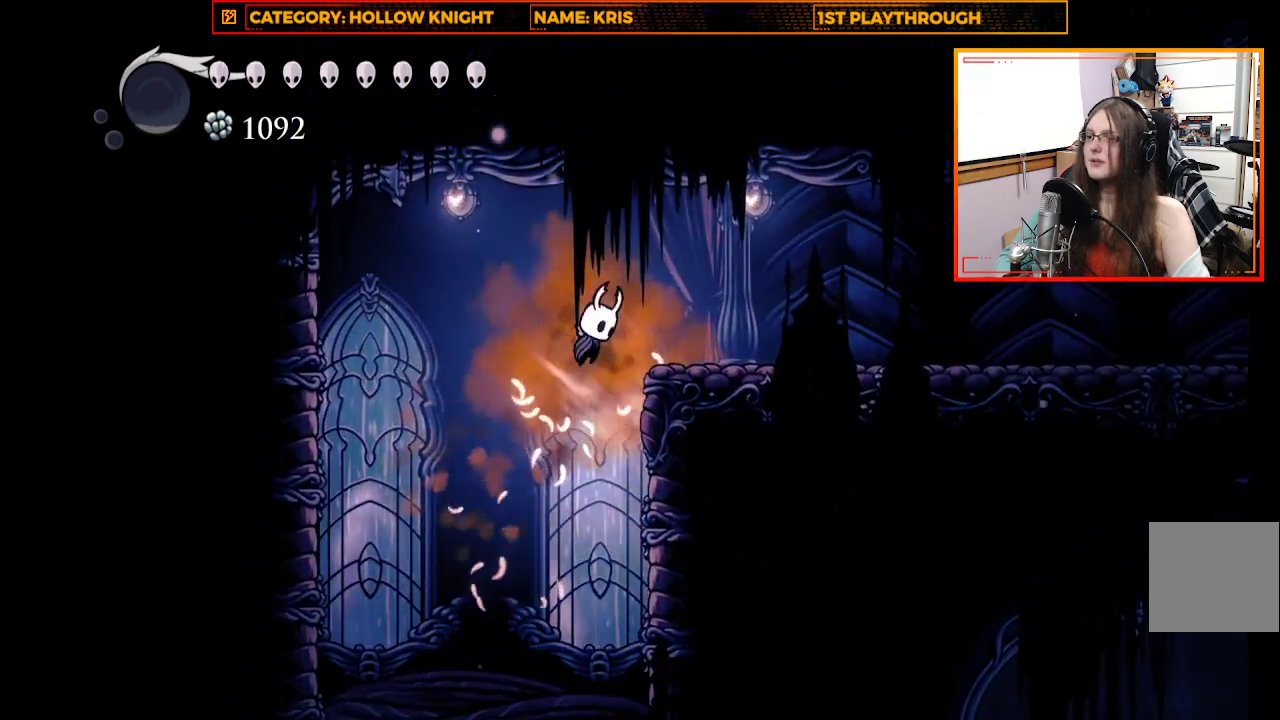
{"buttons": ["R2"], "left_stick": "right", "right_stick": "center", "events": [[200, "A", "up"], [400, "R2", "down"]]}
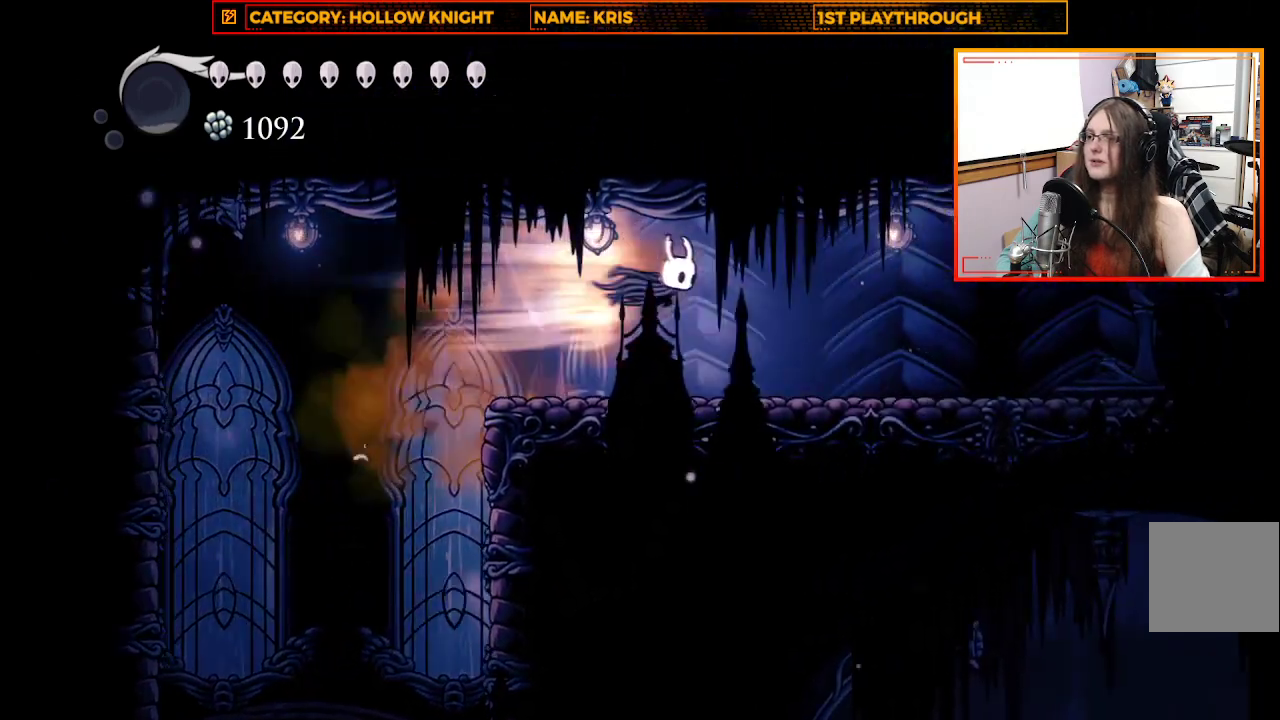
{"buttons": [], "left_stick": "right", "right_stick": "center", "events": [[100, "R2", "up"]]}
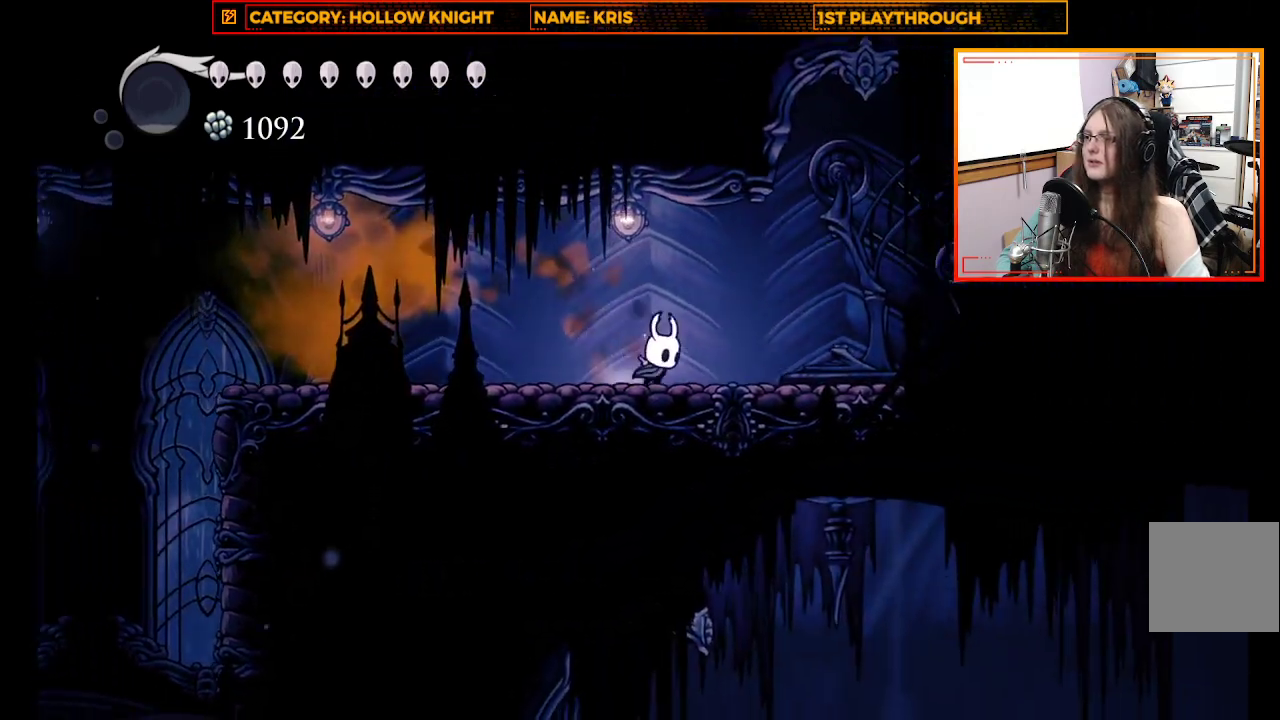
{"buttons": ["A", "X"], "left_stick": "right", "right_stick": "center", "events": [[267, "A", "down"], [500, "X", "down"]]}
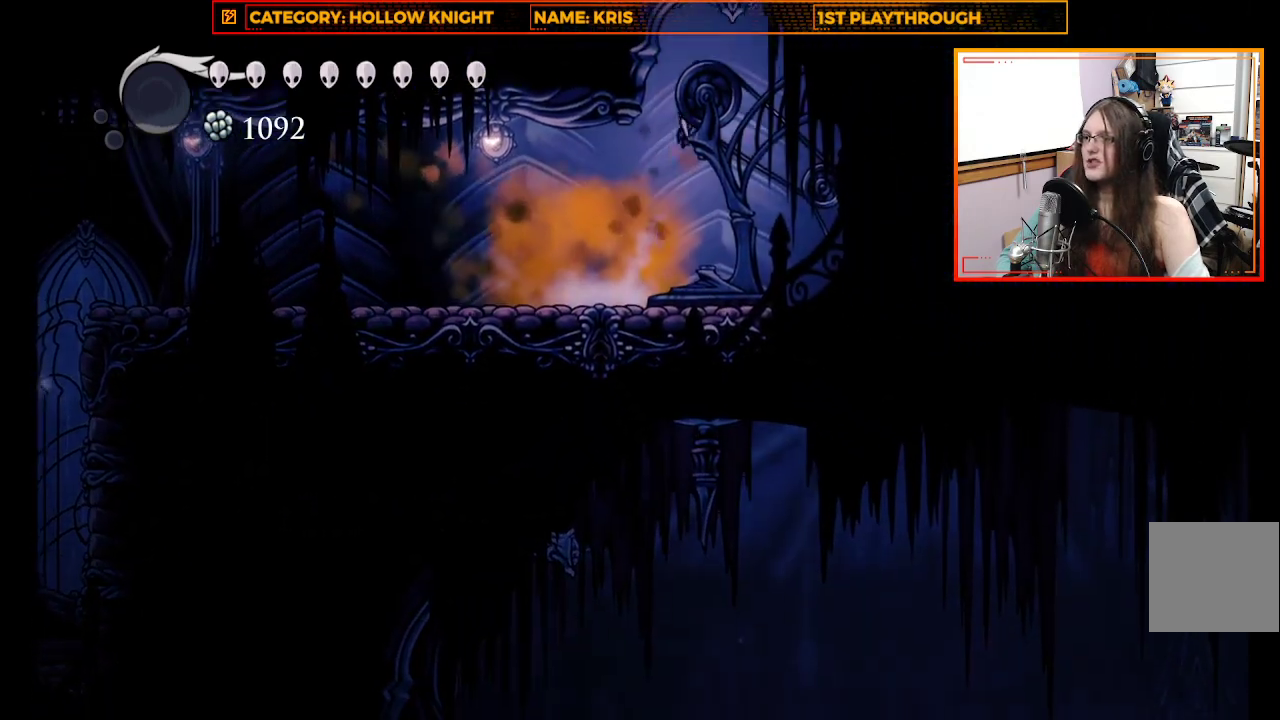
{"buttons": [], "left_stick": "right", "right_stick": "center", "events": [[67, "A", "up"], [233, "X", "up"]]}
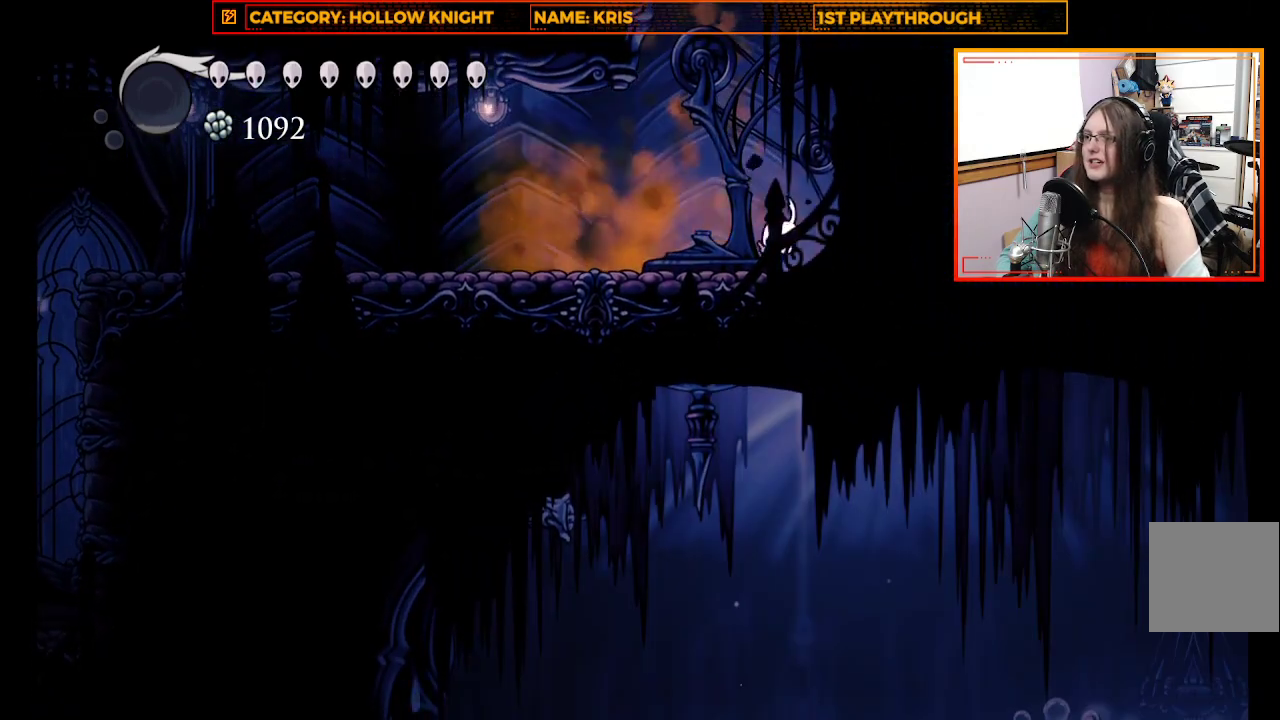
{"buttons": [], "left_stick": "right", "right_stick": "center", "events": [[233, "X", "down"], [500, "X", "up"]]}
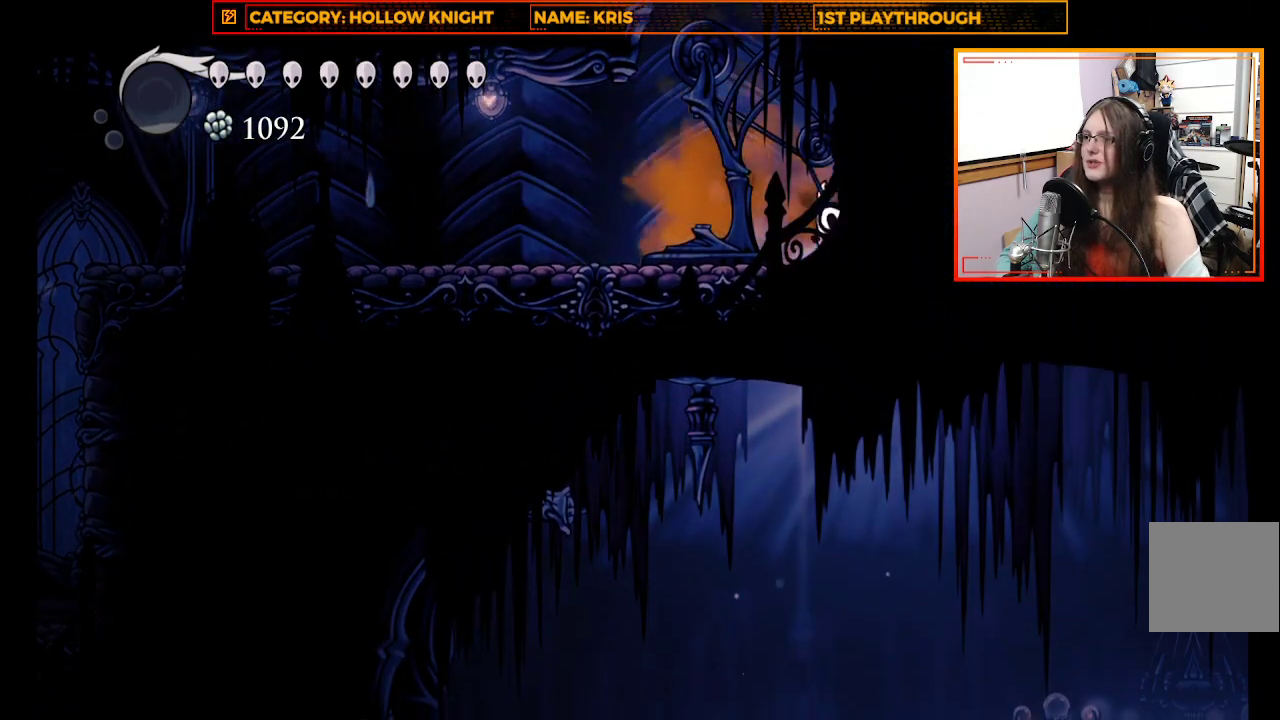
{"buttons": [], "left_stick": "center", "right_stick": "center", "events": [[500, "left_stick", "center"]]}
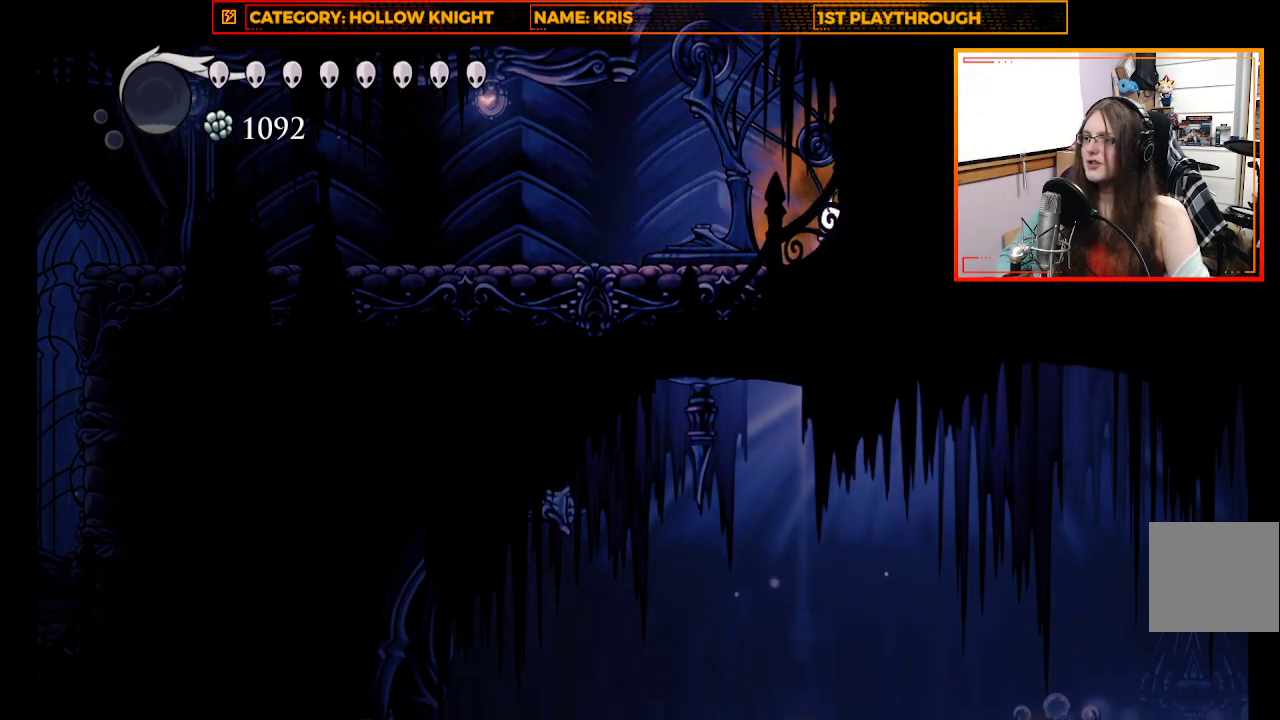
{"buttons": [], "left_stick": "center", "right_stick": "down", "events": [[333, "right_stick", "down"]]}
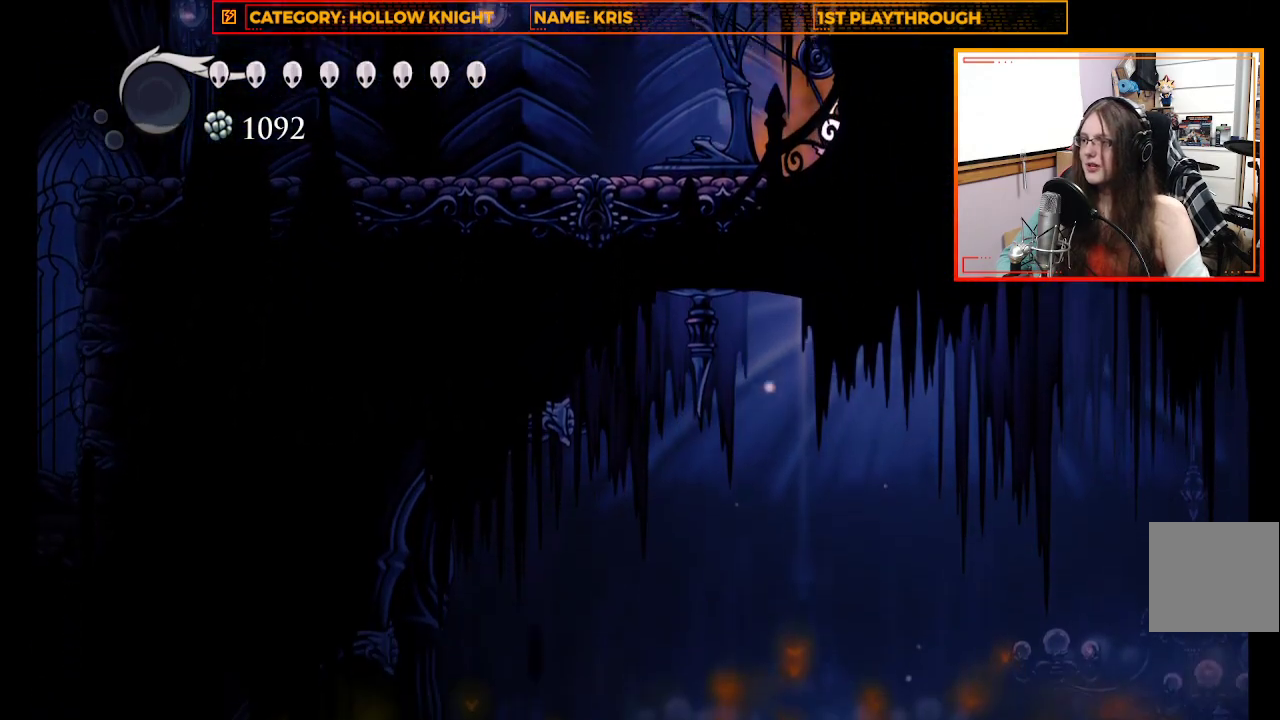
{"buttons": [], "left_stick": "center", "right_stick": "down", "events": []}
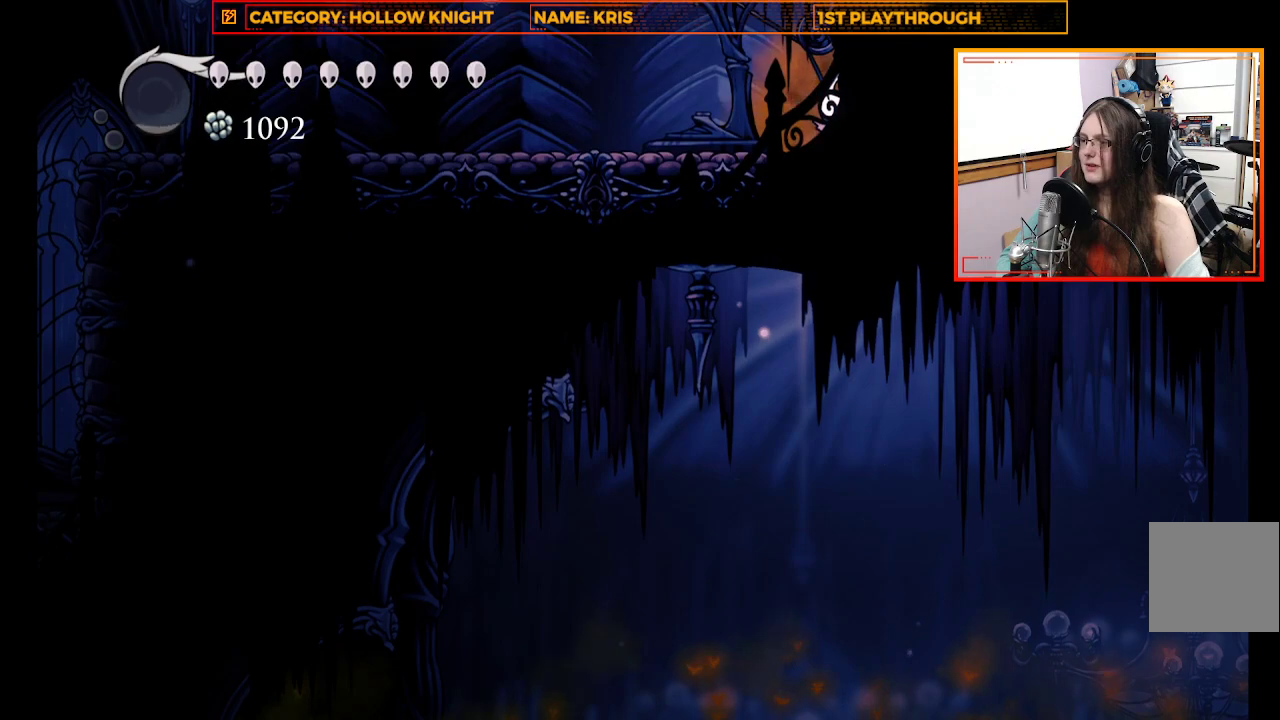
{"buttons": [], "left_stick": "center", "right_stick": "down", "events": []}
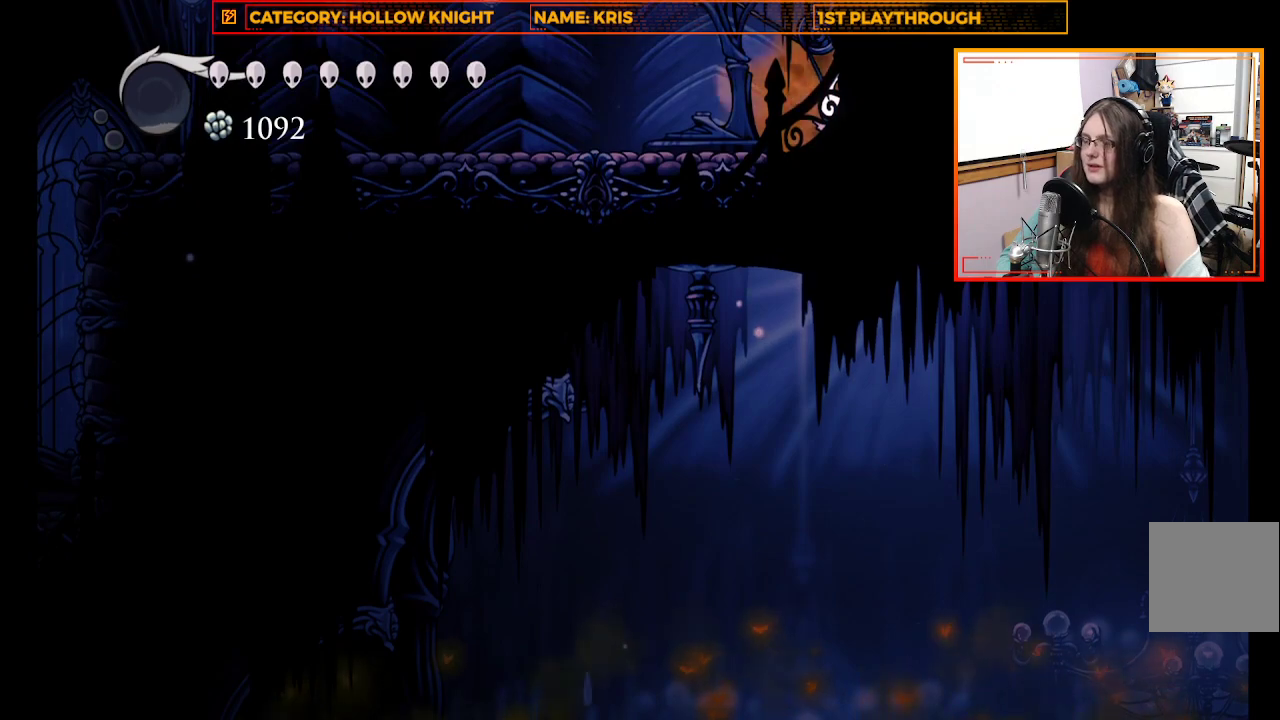
{"buttons": ["R2"], "left_stick": "up-left", "right_stick": "center", "events": [[133, "left_stick", "up-left"], [233, "right_stick", "center"], [300, "R2", "down"]]}
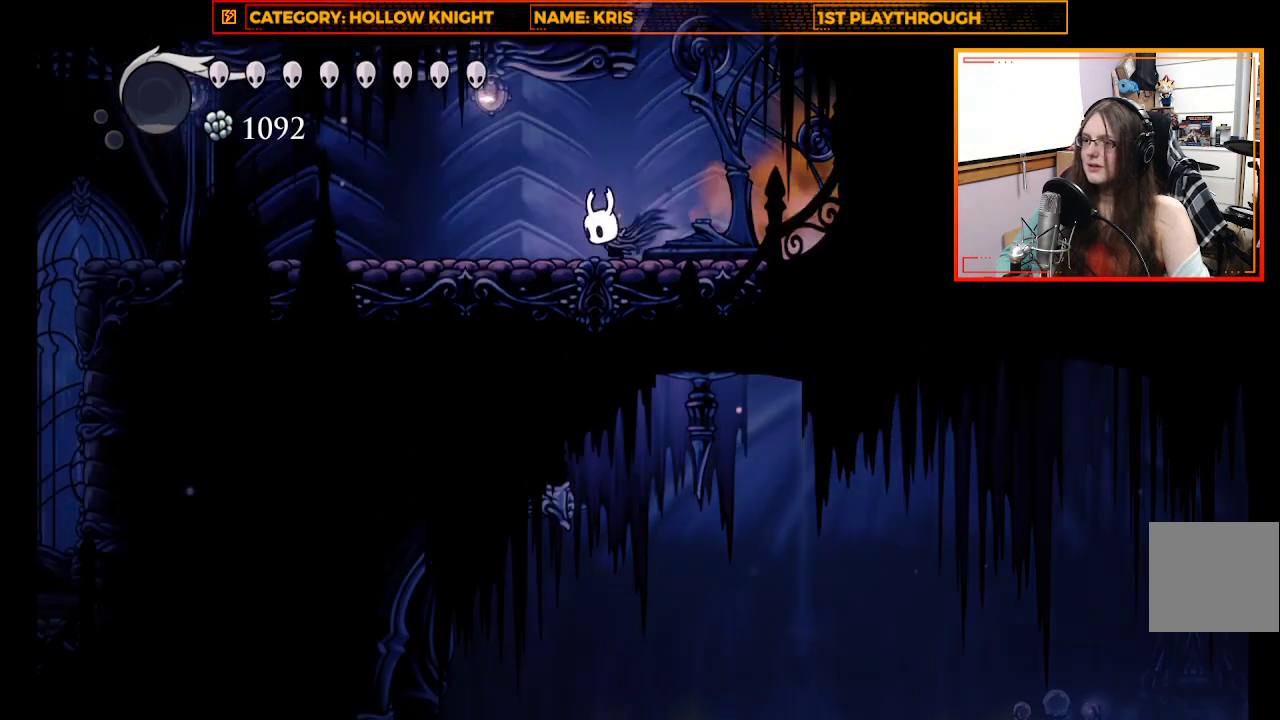
{"buttons": ["R2"], "left_stick": "up-left", "right_stick": "center", "events": [[67, "R2", "up"], [367, "R2", "down"]]}
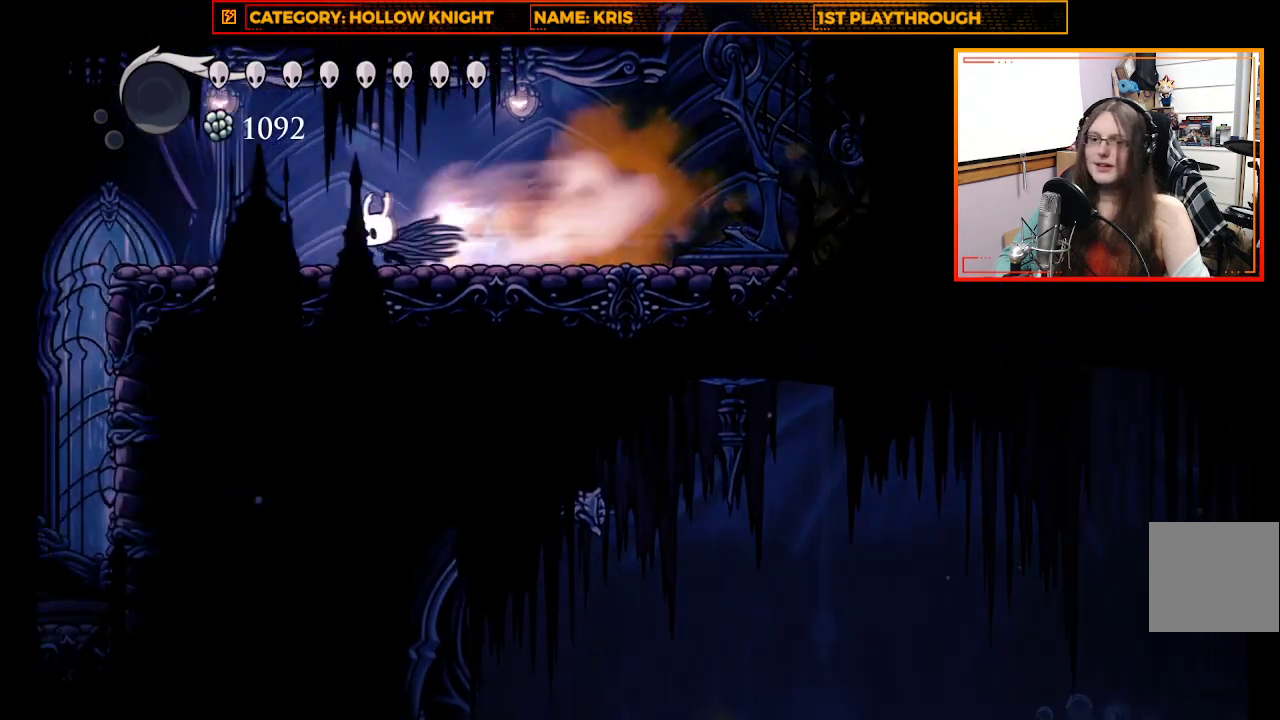
{"buttons": [], "left_stick": "up-left", "right_stick": "center", "events": [[100, "R2", "up"]]}
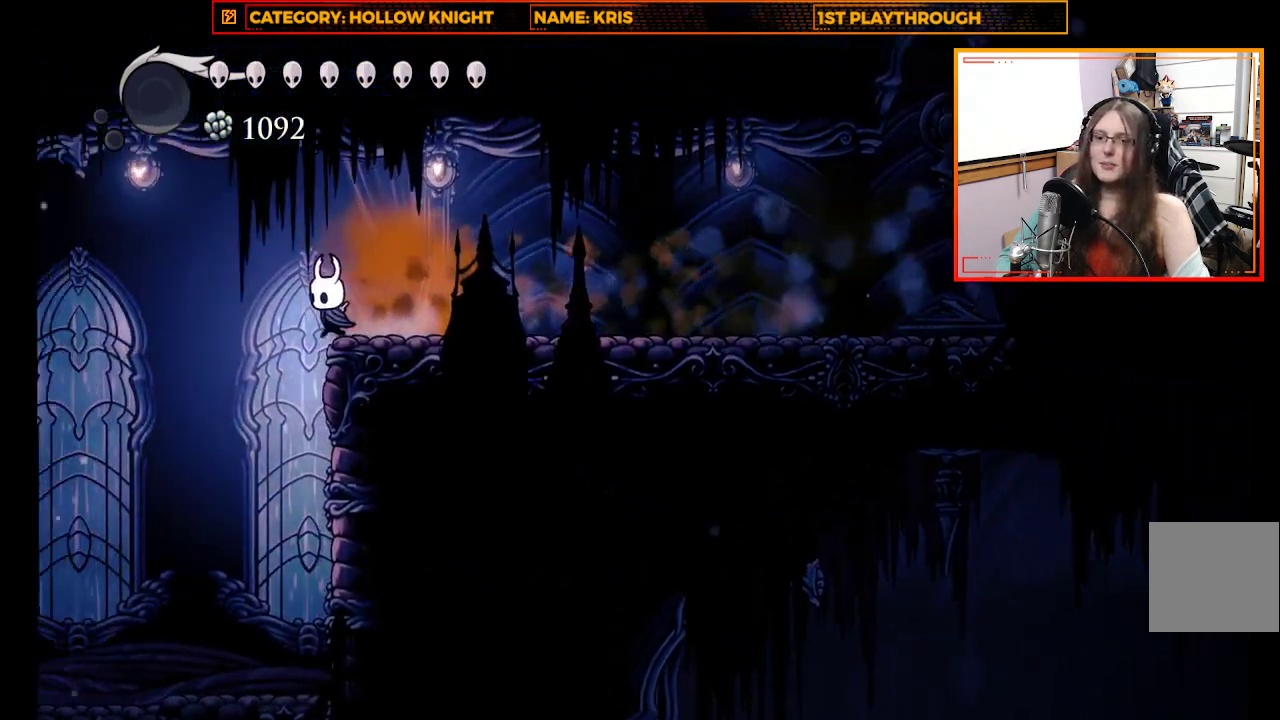
{"buttons": [], "left_stick": "up-left", "right_stick": "center", "events": []}
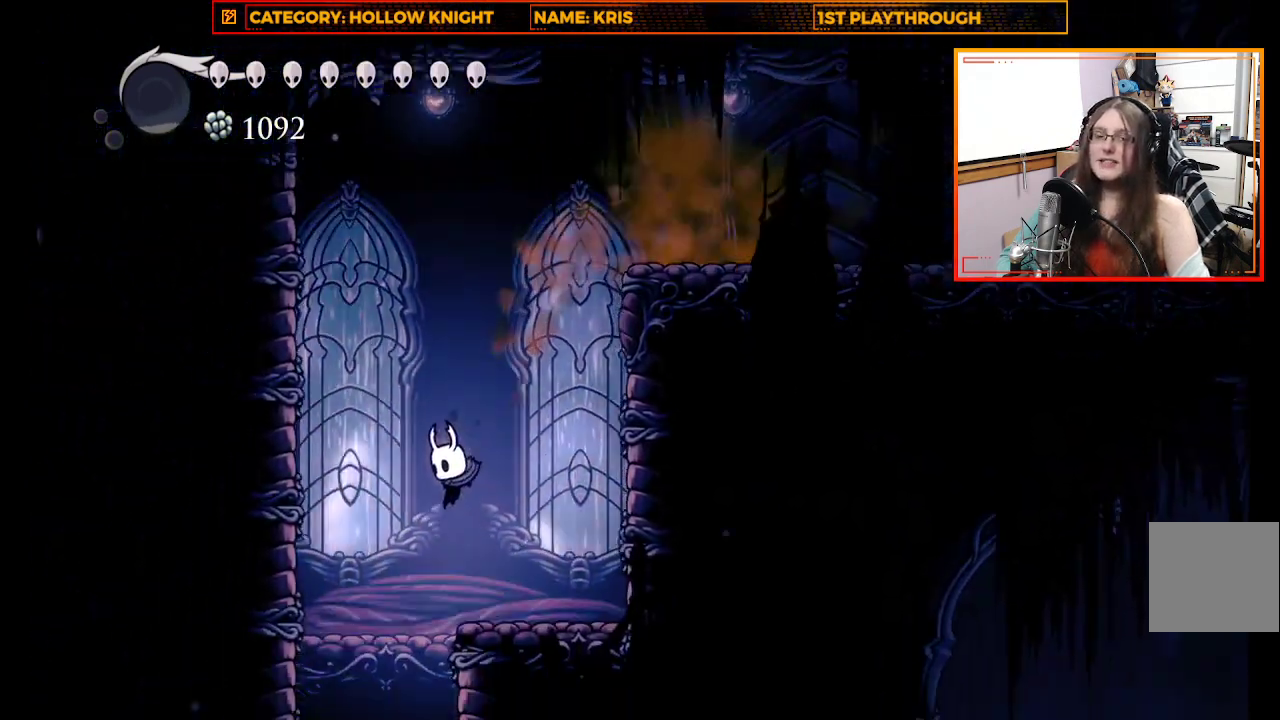
{"buttons": [], "left_stick": "center", "right_stick": "center", "events": [[167, "left_stick", "center"]]}
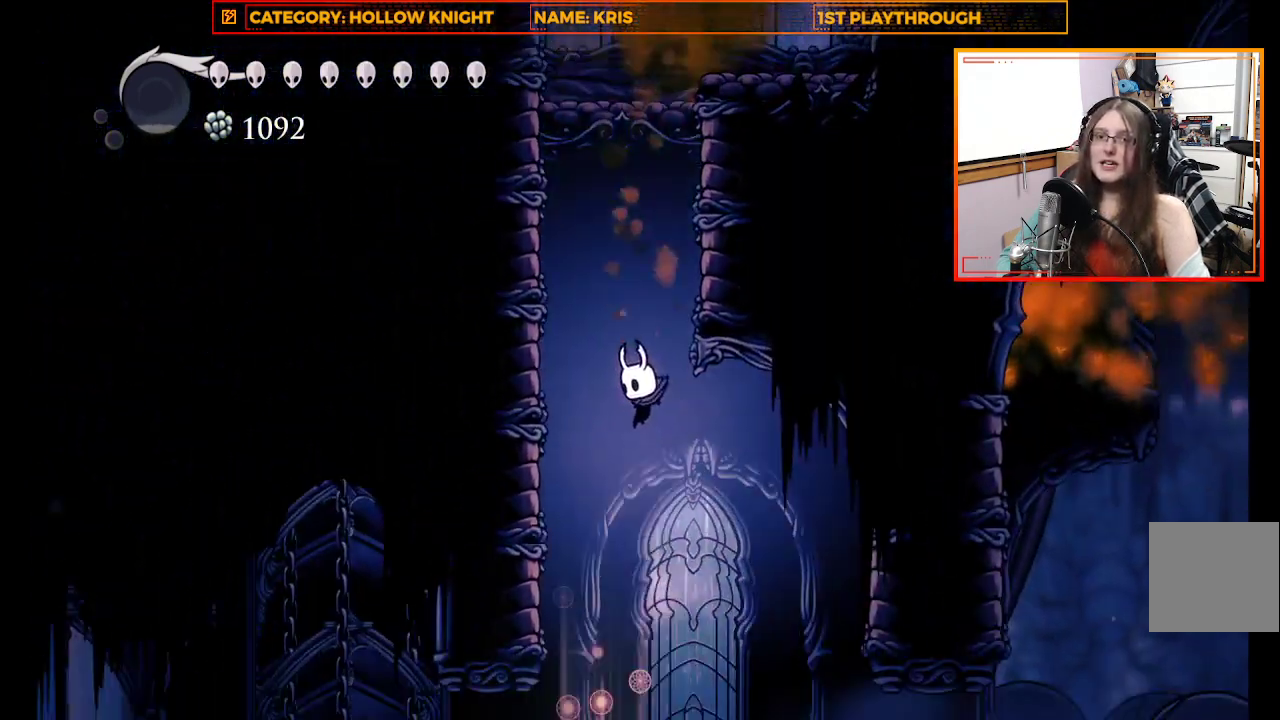
{"buttons": [], "left_stick": "right", "right_stick": "center", "events": [[433, "left_stick", "right"]]}
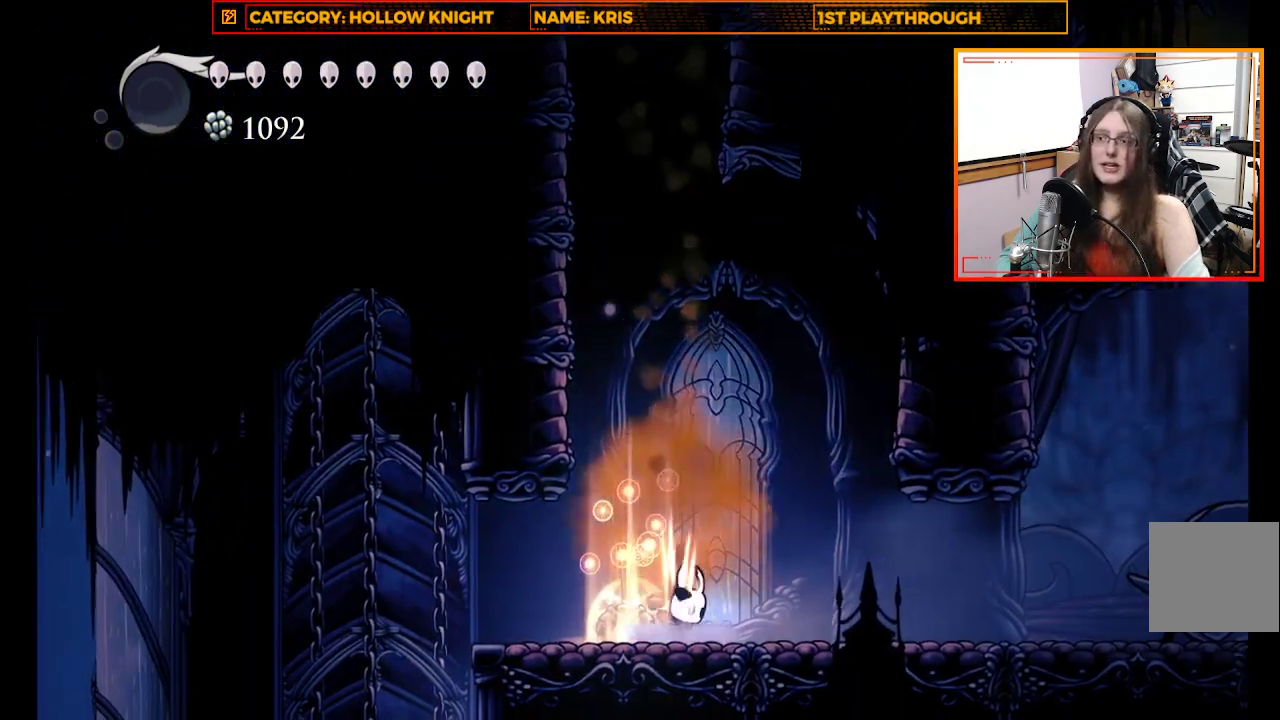
{"buttons": [], "left_stick": "center", "right_stick": "center", "events": [[133, "left_stick", "center"]]}
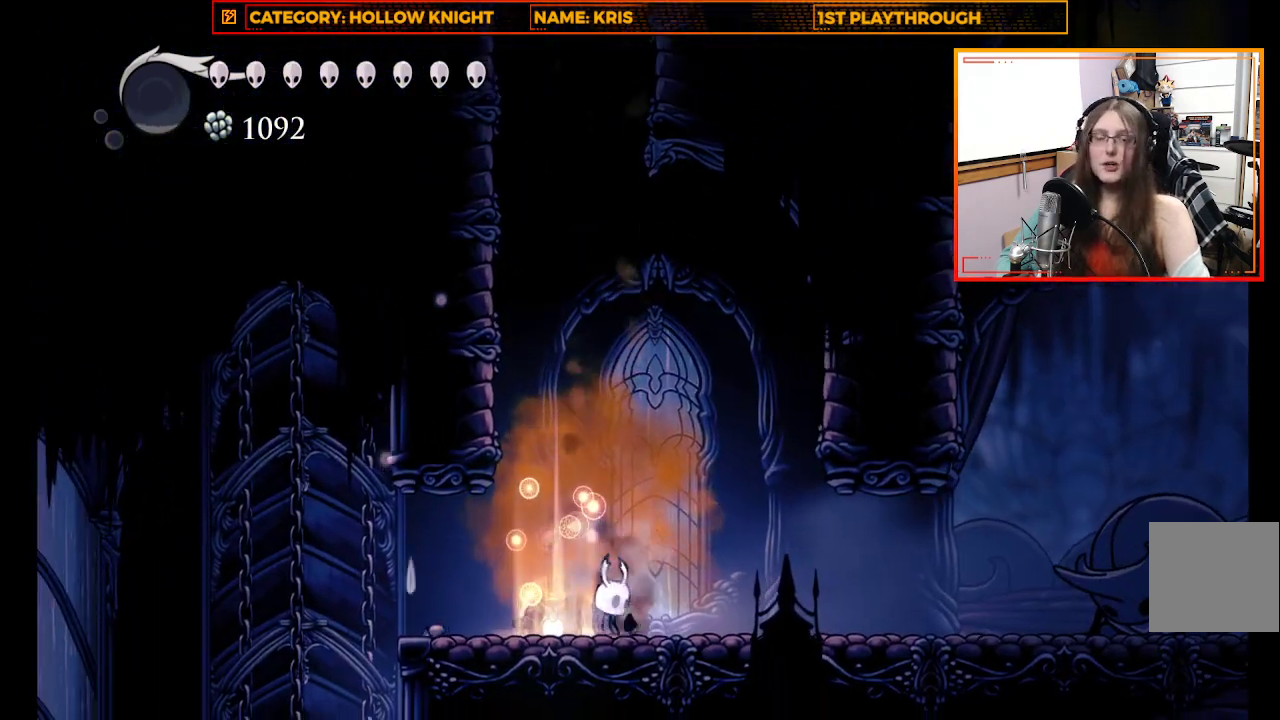
{"buttons": [], "left_stick": "center", "right_stick": "center", "events": []}
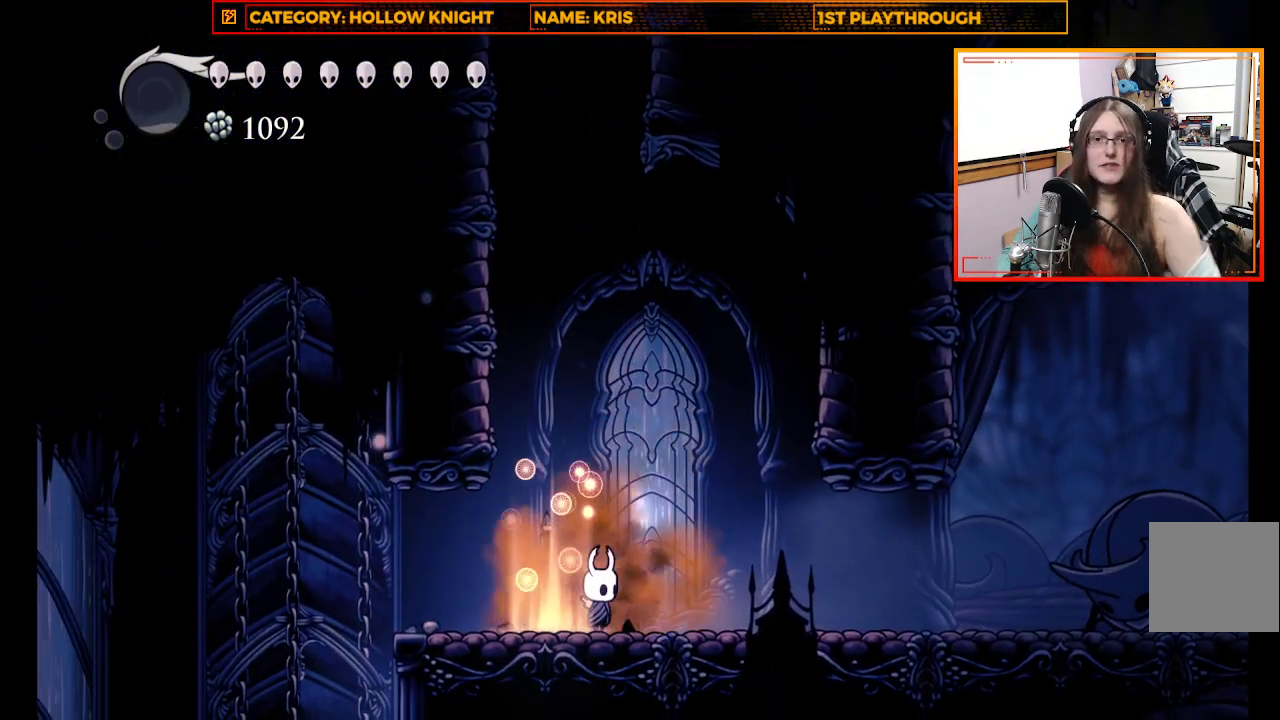
{"buttons": [], "left_stick": "center", "right_stick": "center", "events": []}
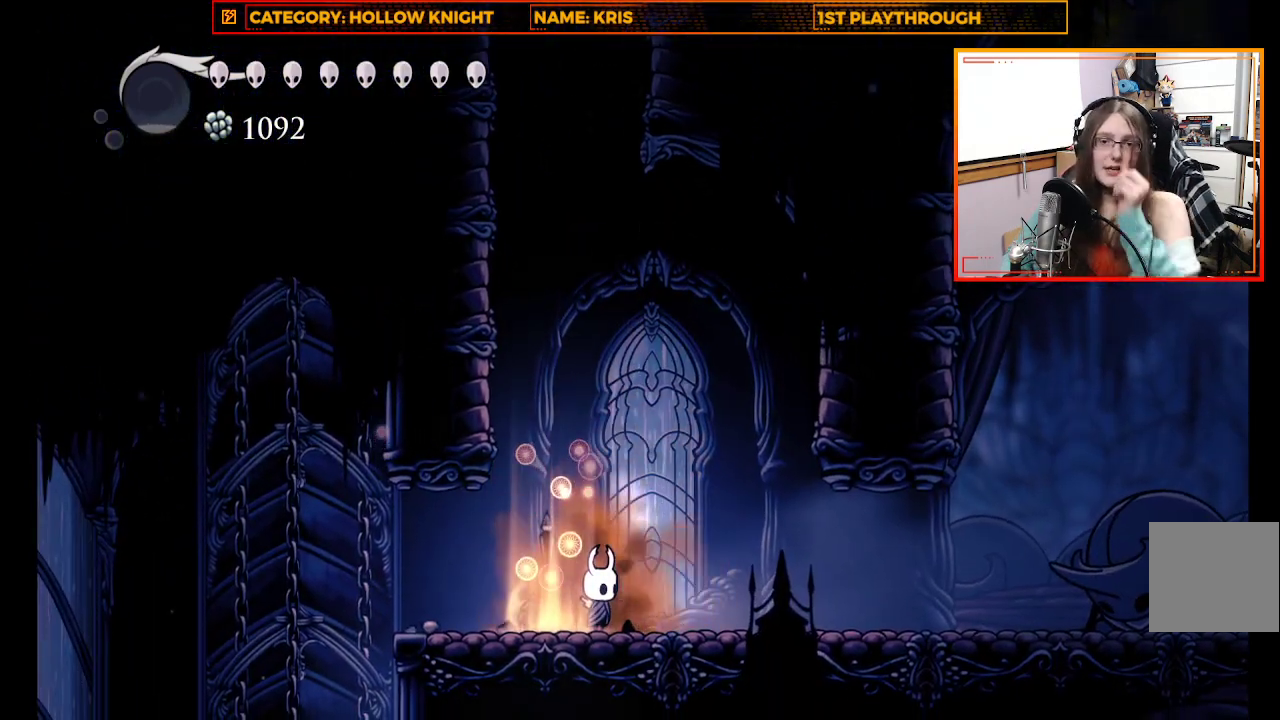
{"buttons": [], "left_stick": "center", "right_stick": "center", "events": []}
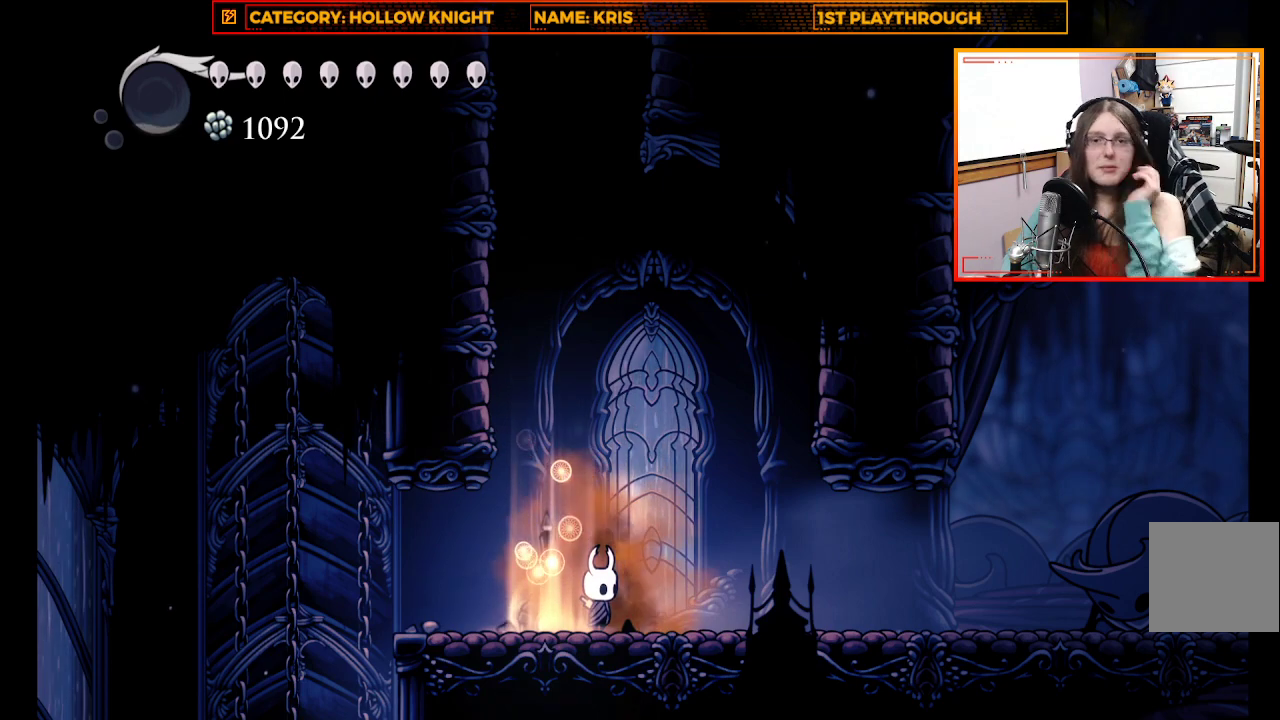
{"buttons": [], "left_stick": "center", "right_stick": "center", "events": []}
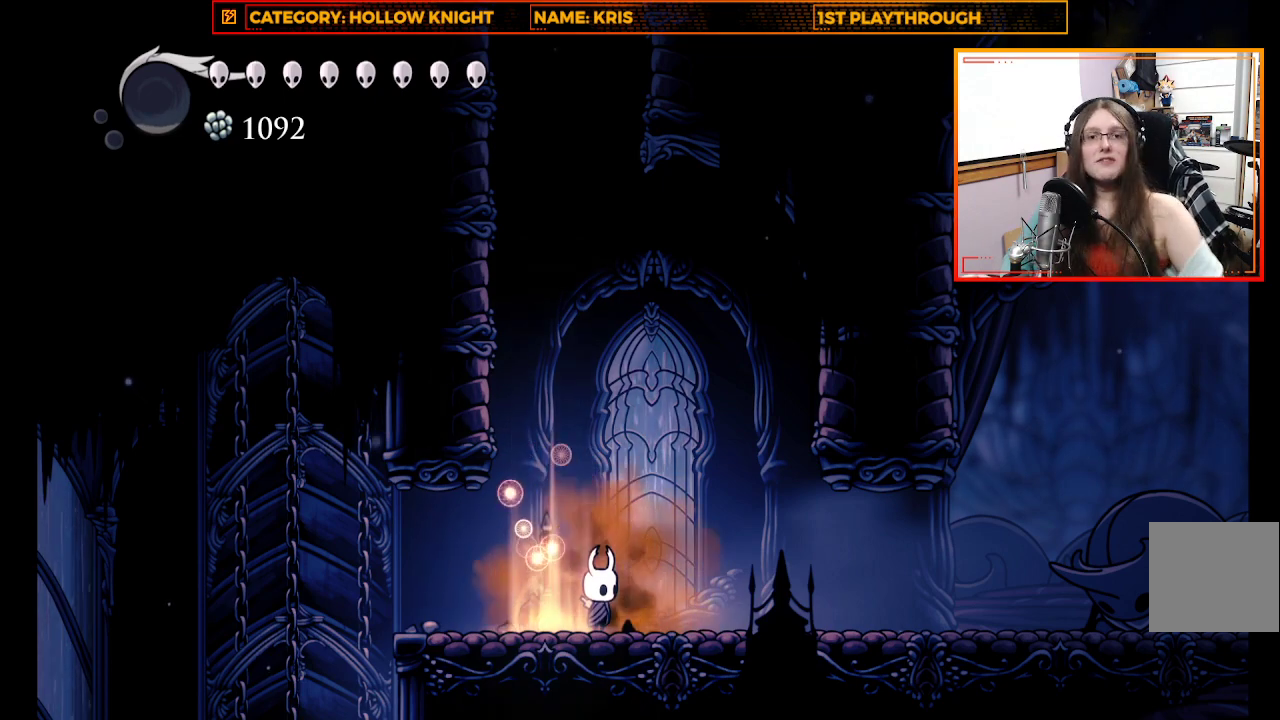
{"buttons": [], "left_stick": "right", "right_stick": "center", "events": [[500, "left_stick", "right"]]}
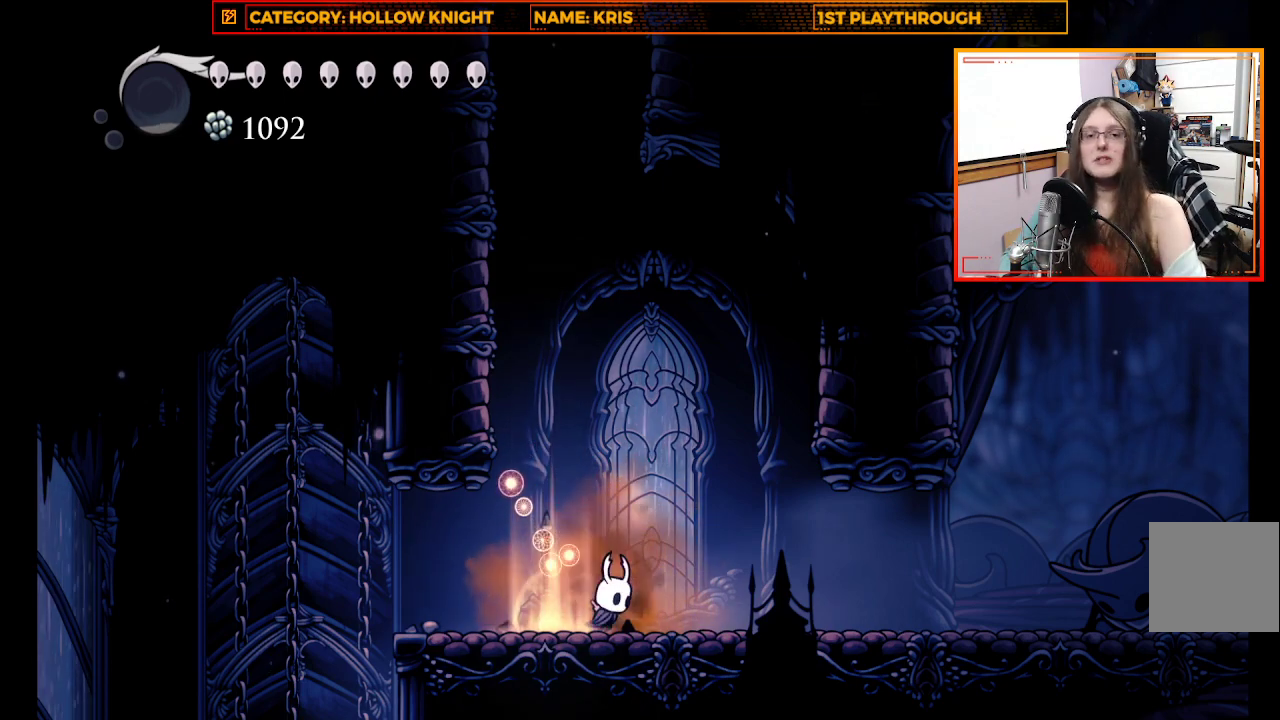
{"buttons": [], "left_stick": "center", "right_stick": "center", "events": [[333, "left_stick", "center"]]}